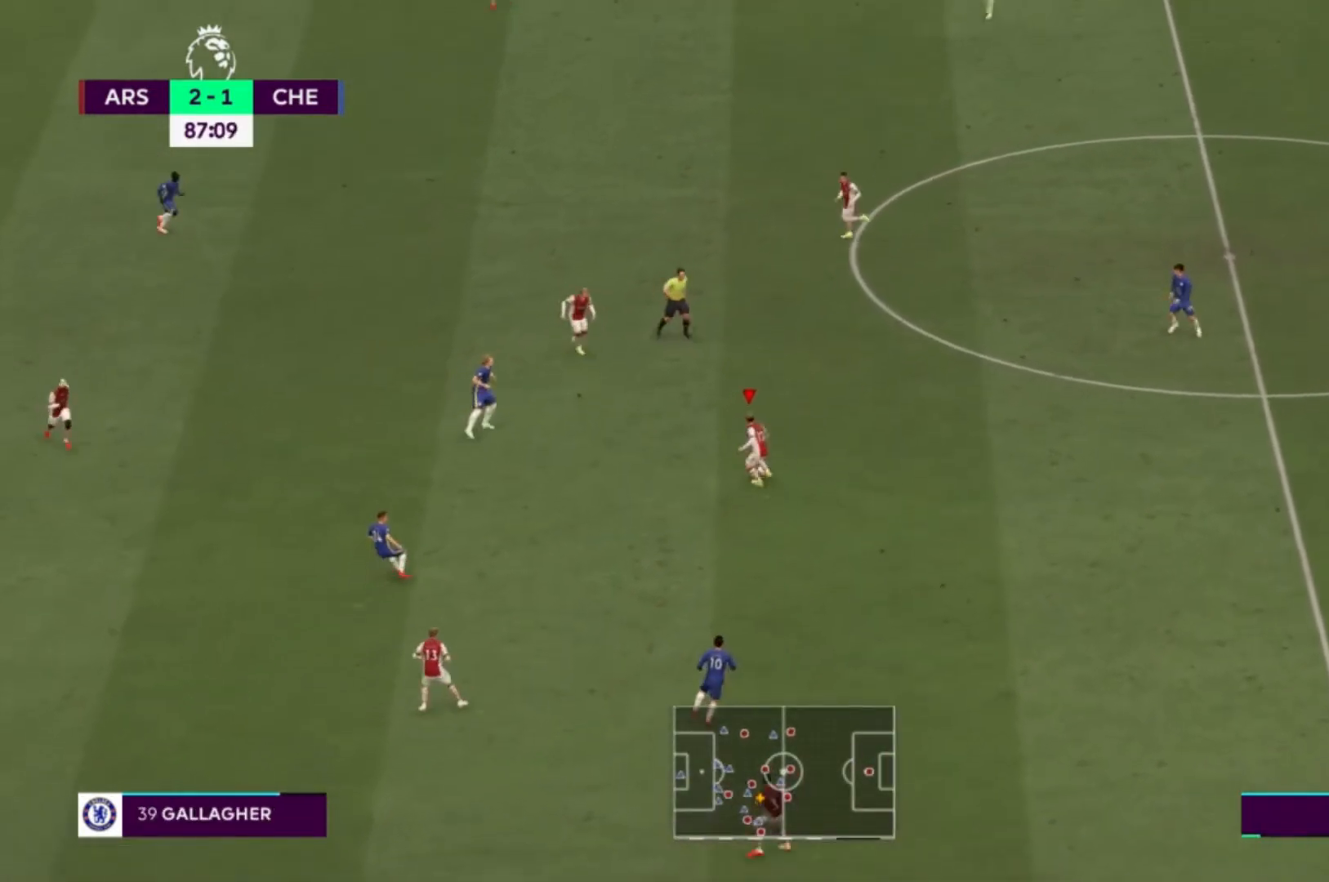
Gameplay with a controller (Xbox layout); each line is a JSON object with the inputs held at the frame after it. "events" lists button and stick changes between this image and that frame as [ms after this image, input, new state], when the widget could be followed in between. Not read: L3 R3.
{"buttons": [], "left_stick": "up-left", "right_stick": "center", "events": [[100, "Y", "up"], [300, "left_stick", "up-left"]]}
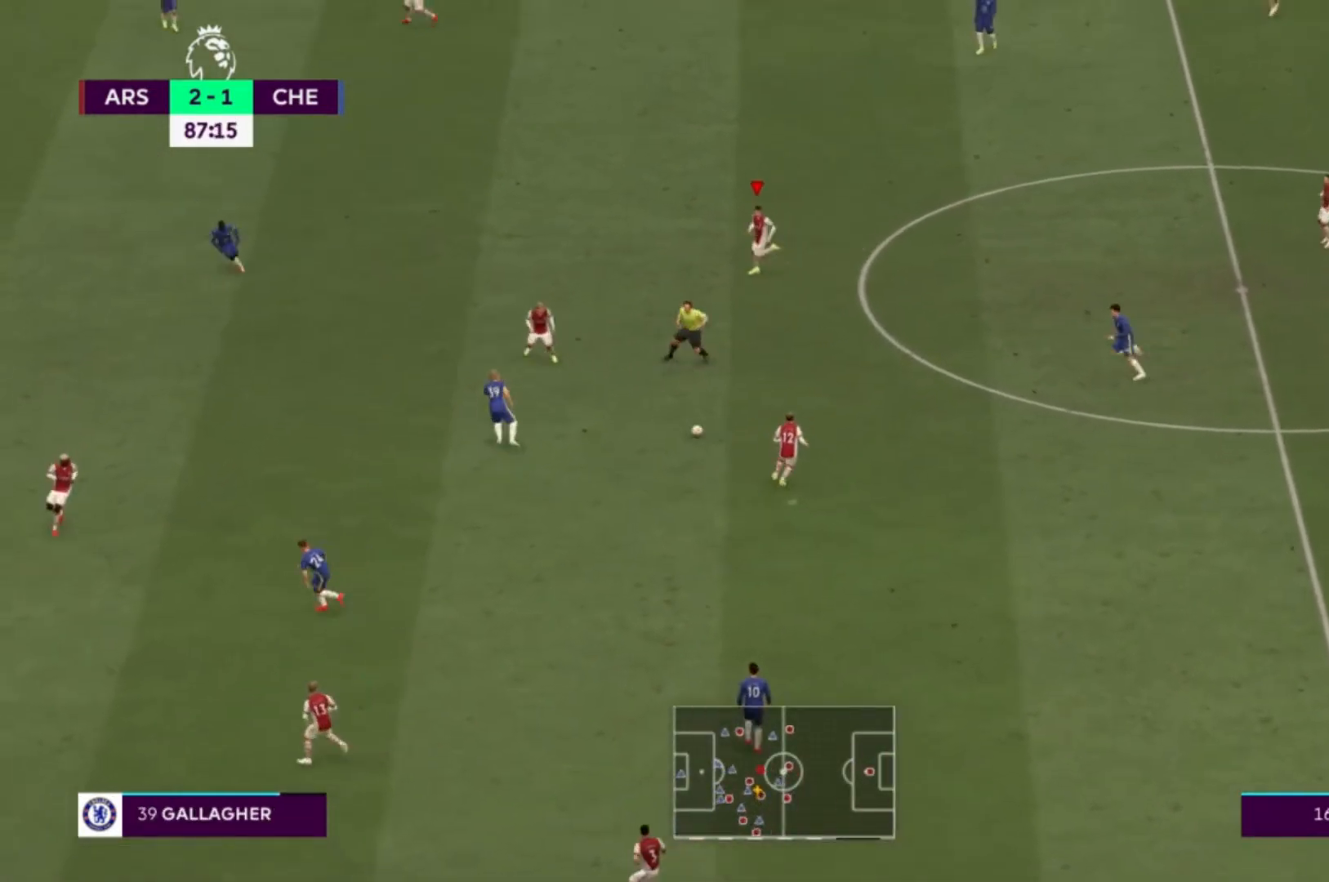
{"buttons": [], "left_stick": "up-left", "right_stick": "center", "events": []}
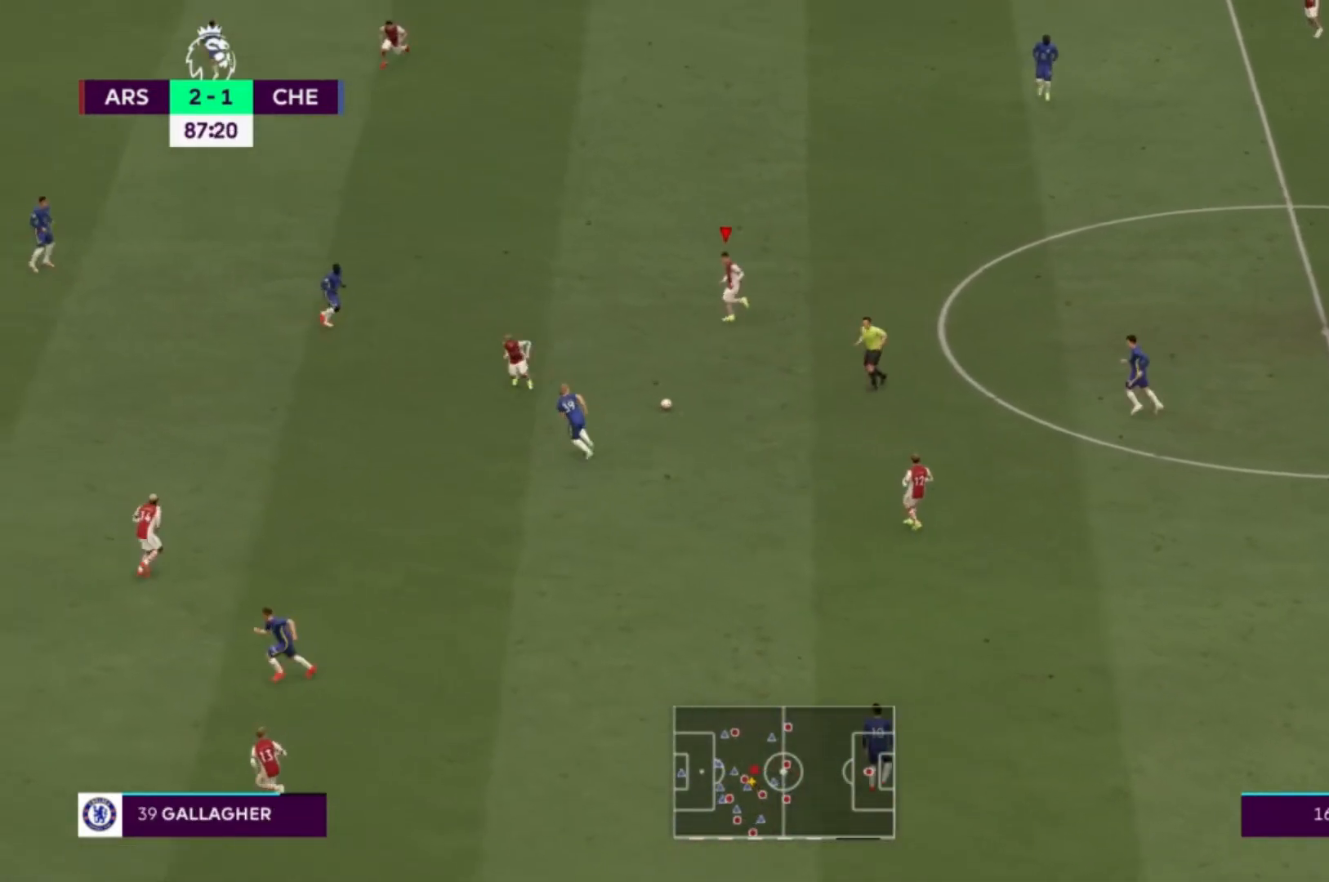
{"buttons": [], "left_stick": "up-left", "right_stick": "center", "events": []}
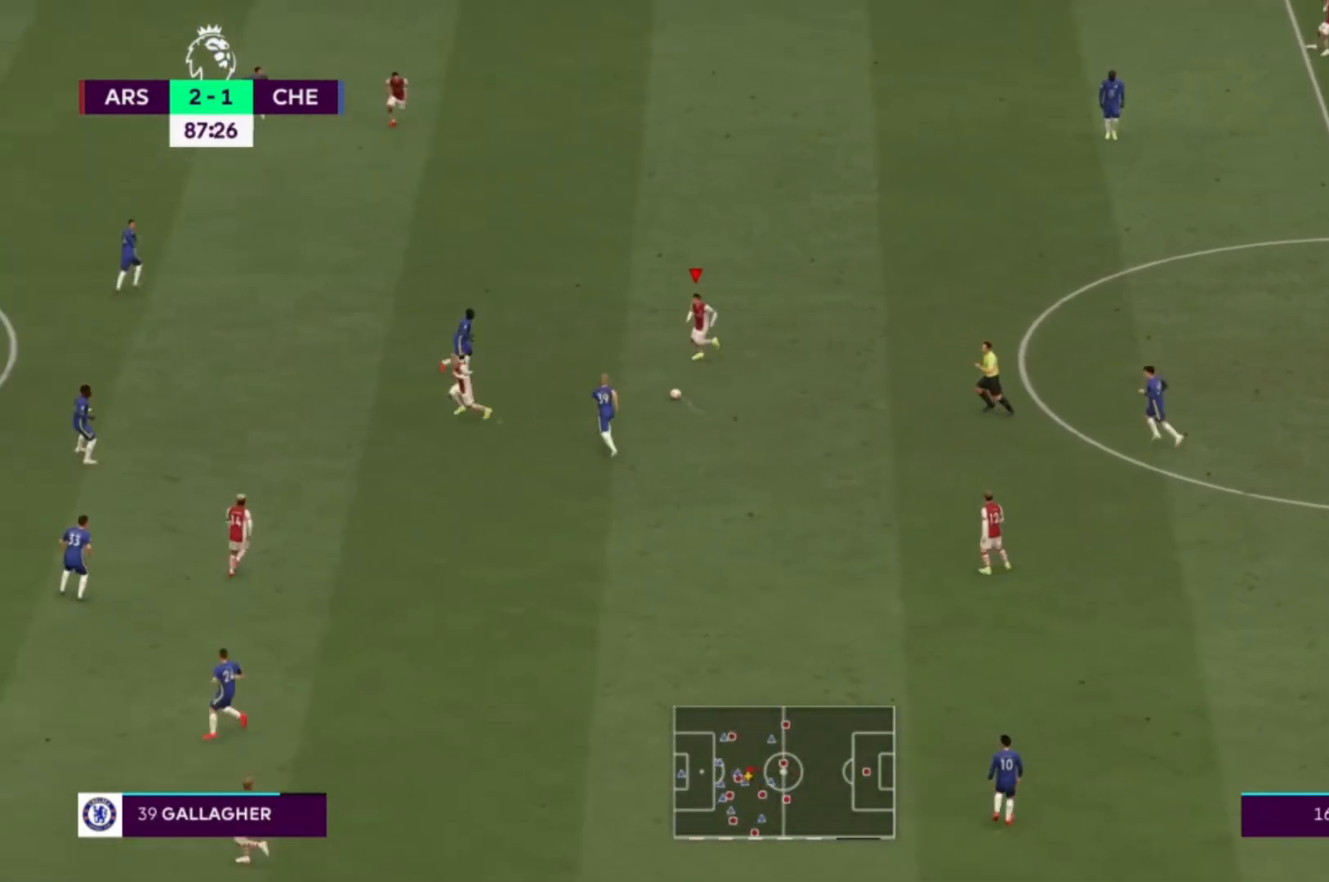
{"buttons": [], "left_stick": "up-left", "right_stick": "center", "events": [[34, "A", "down"], [200, "A", "up"]]}
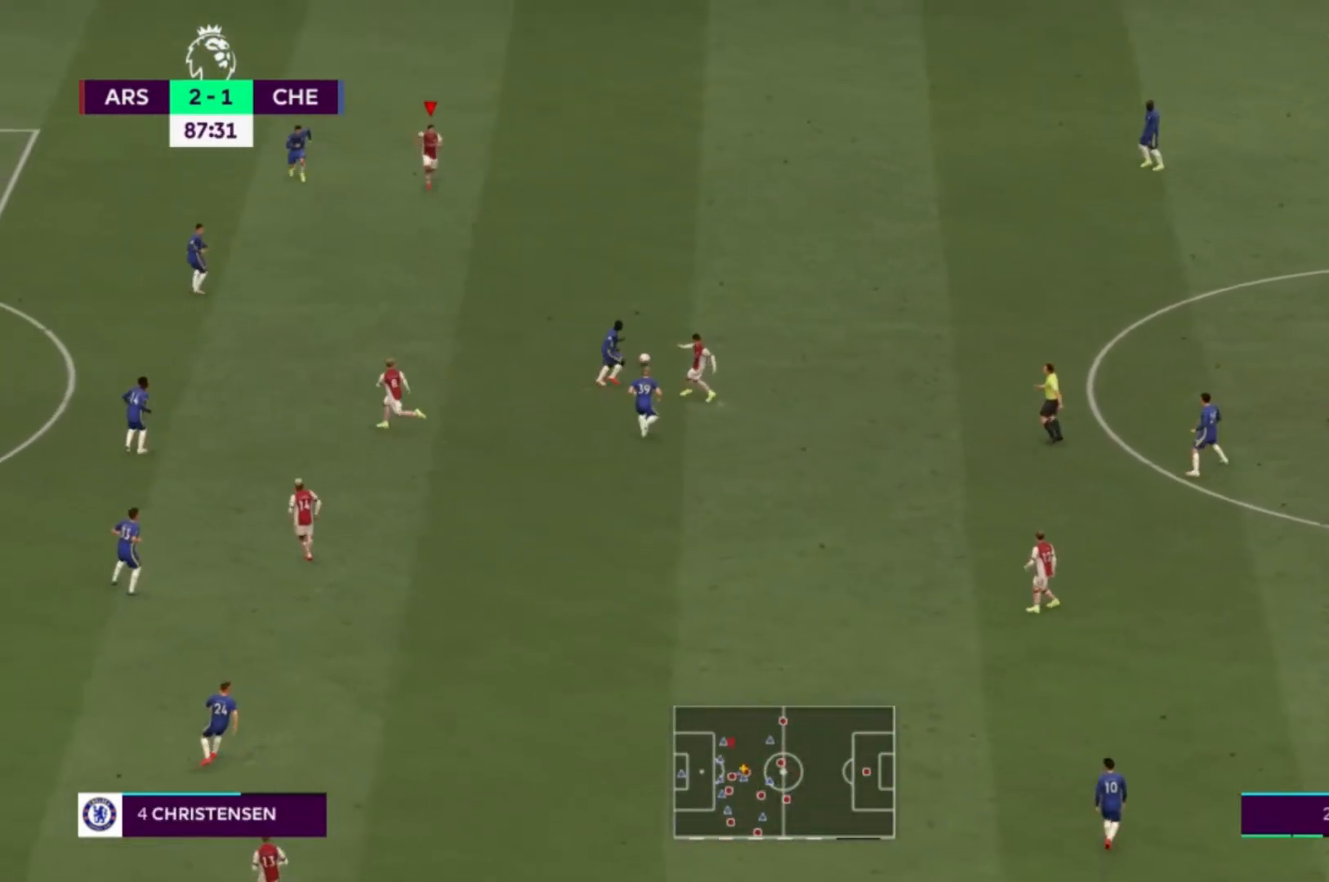
{"buttons": [], "left_stick": "down-left", "right_stick": "center", "events": [[233, "left_stick", "down-left"]]}
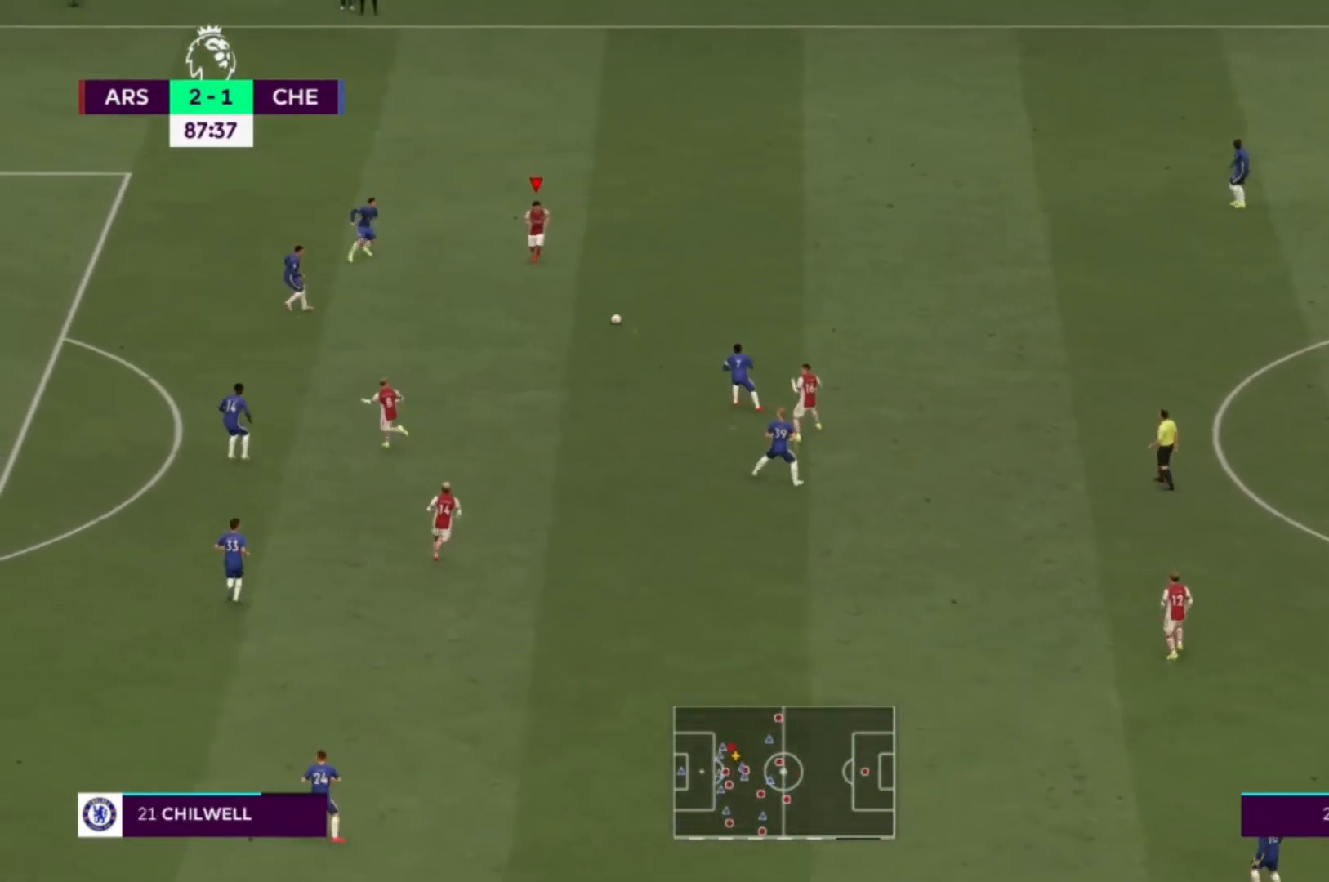
{"buttons": [], "left_stick": "left", "right_stick": "center", "events": [[67, "left_stick", "left"]]}
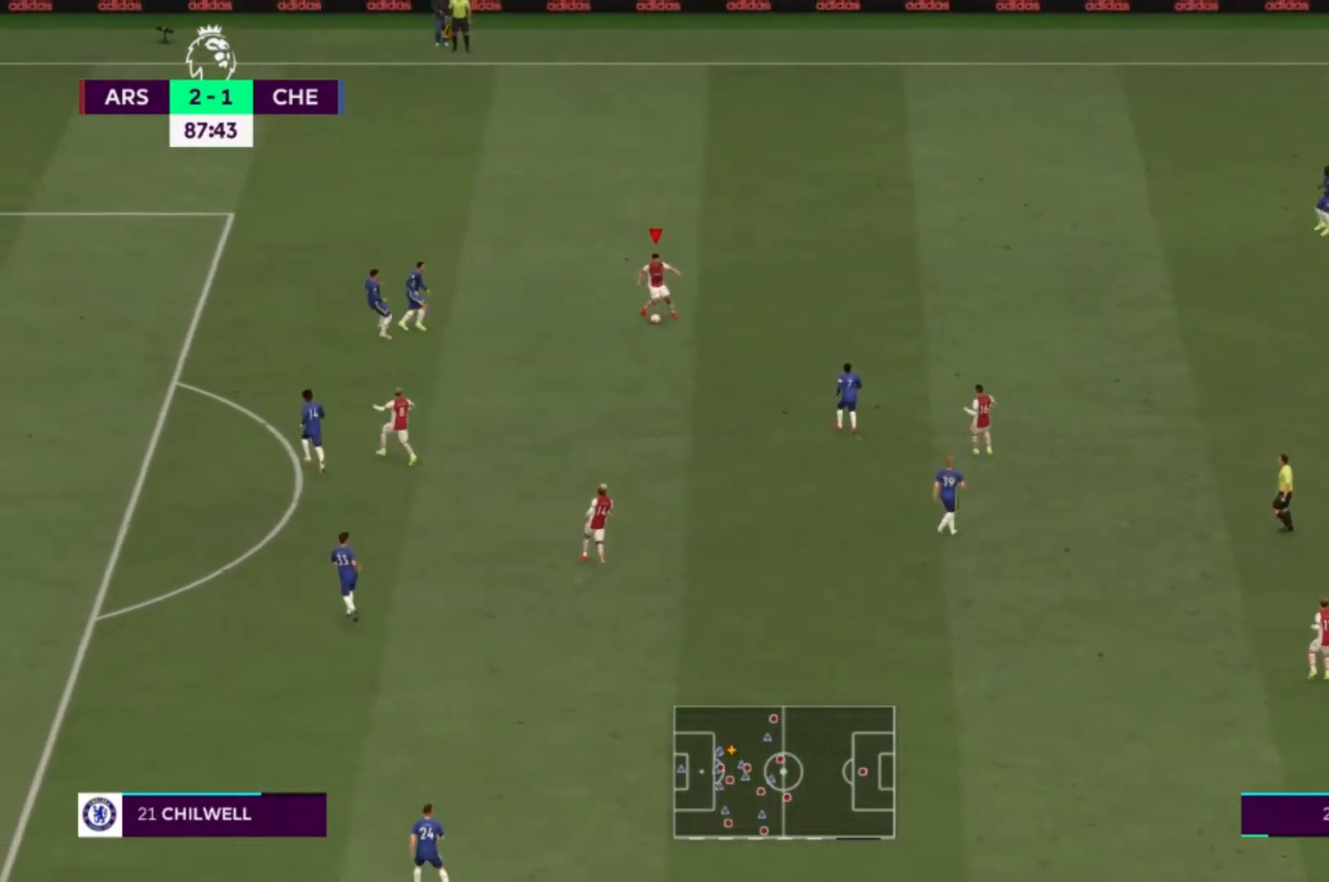
{"buttons": [], "left_stick": "up-left", "right_stick": "center", "events": [[66, "left_stick", "up-left"], [100, "A", "down"], [267, "A", "up"]]}
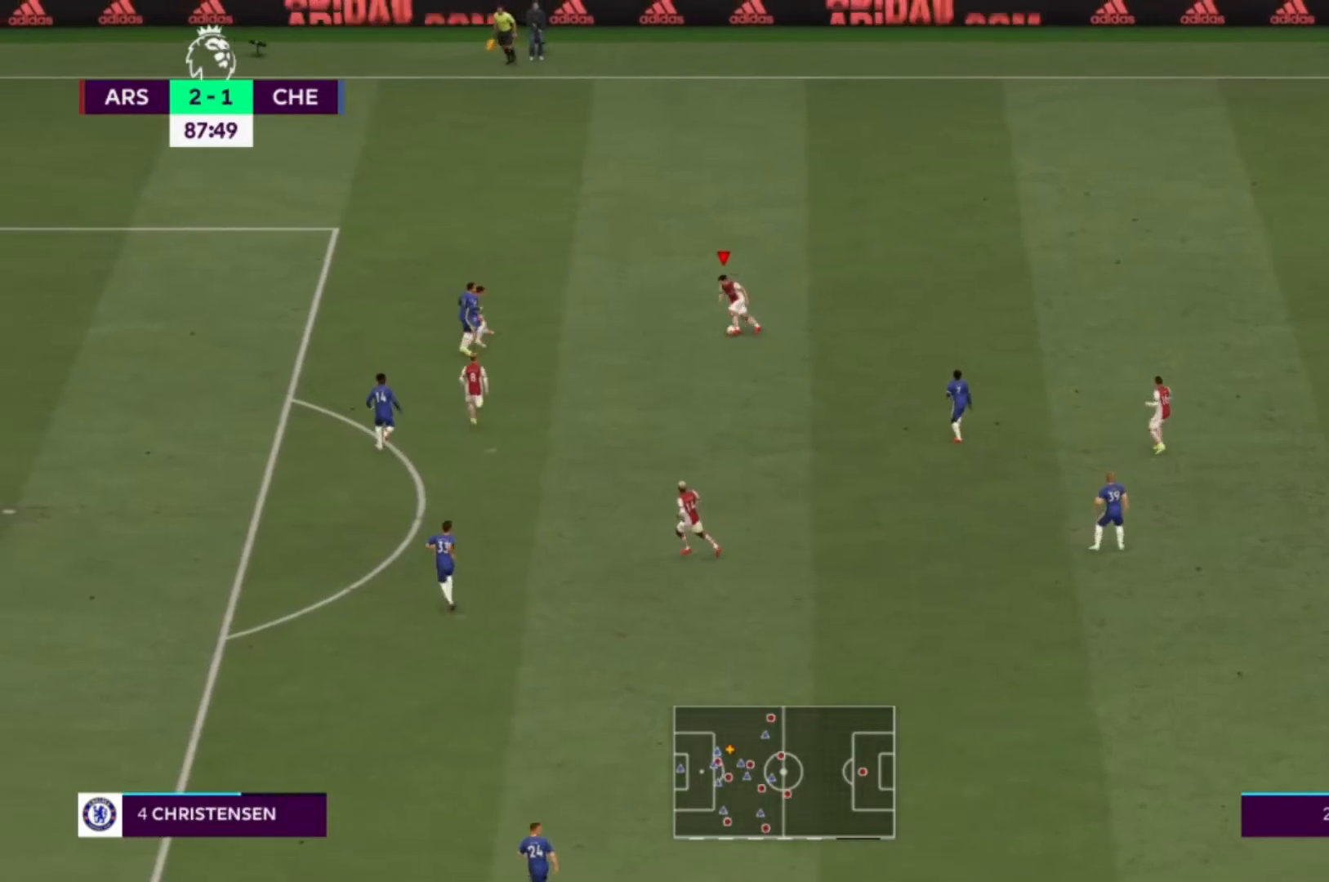
{"buttons": [], "left_stick": "left", "right_stick": "center", "events": [[267, "left_stick", "left"]]}
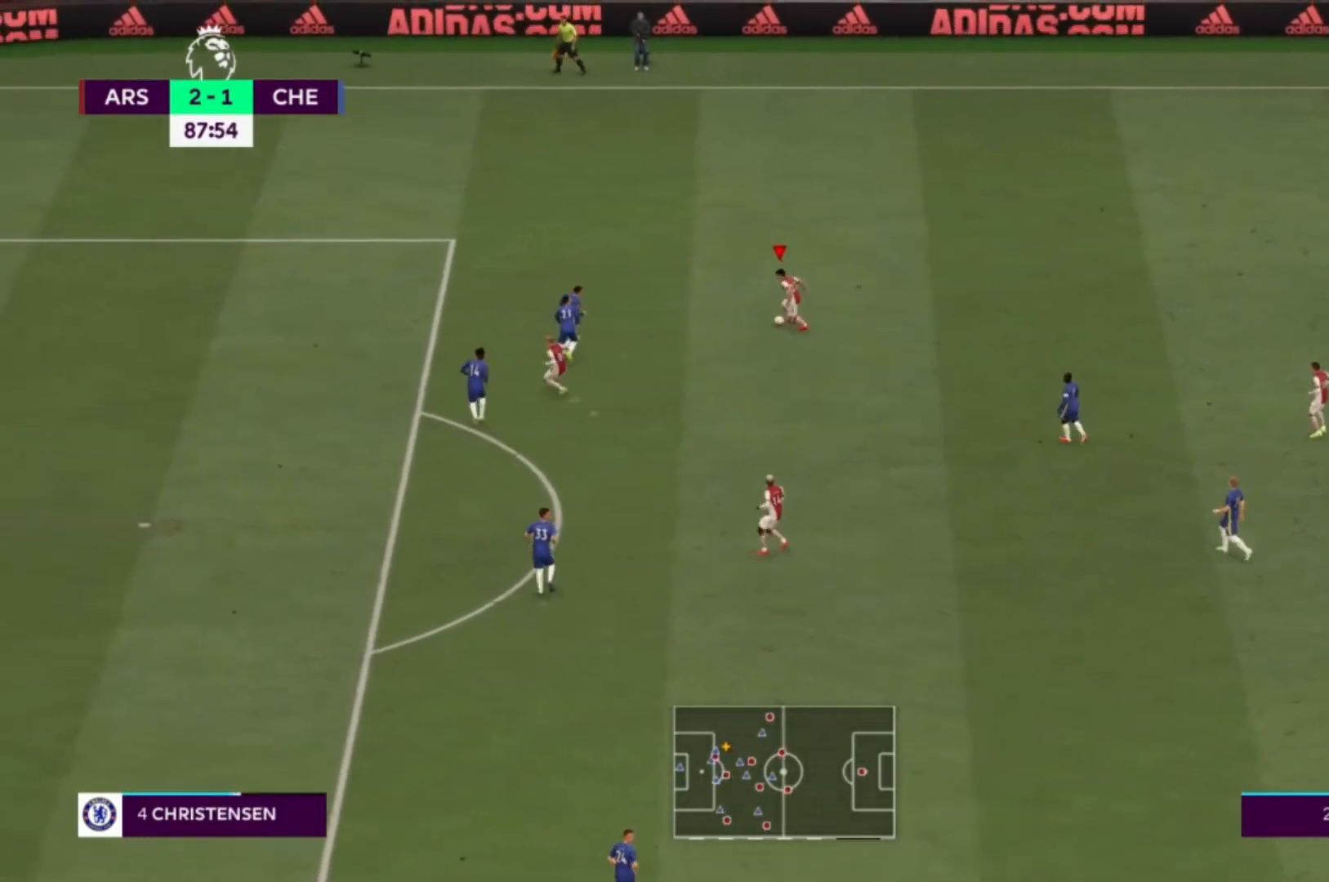
{"buttons": ["A", "X", "L2"], "left_stick": "left", "right_stick": "center", "events": [[300, "L2", "down"], [300, "X", "down"], [433, "A", "down"]]}
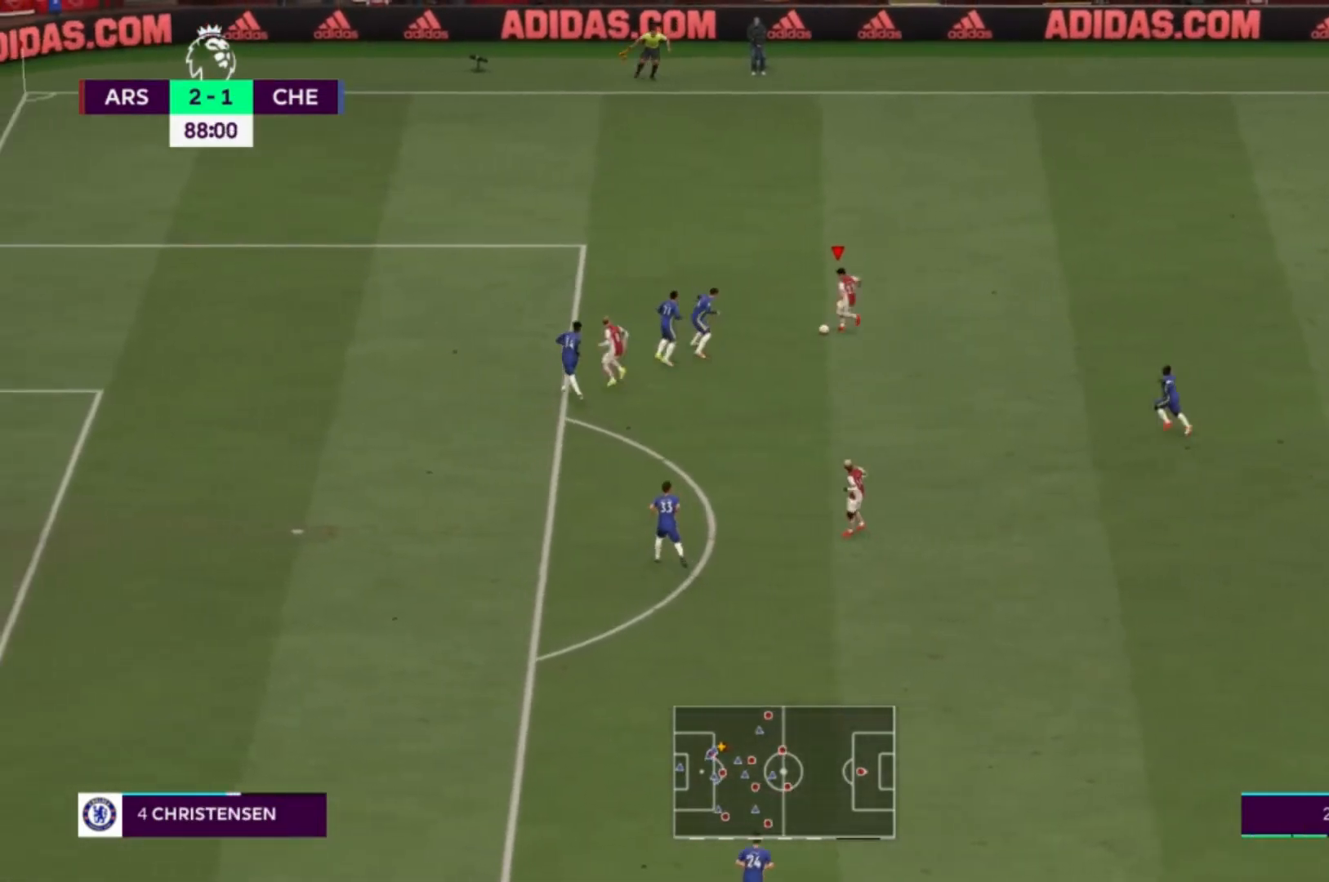
{"buttons": ["L2"], "left_stick": "up", "right_stick": "center", "events": [[34, "X", "up"], [134, "A", "up"], [301, "left_stick", "up-left"], [401, "left_stick", "up"]]}
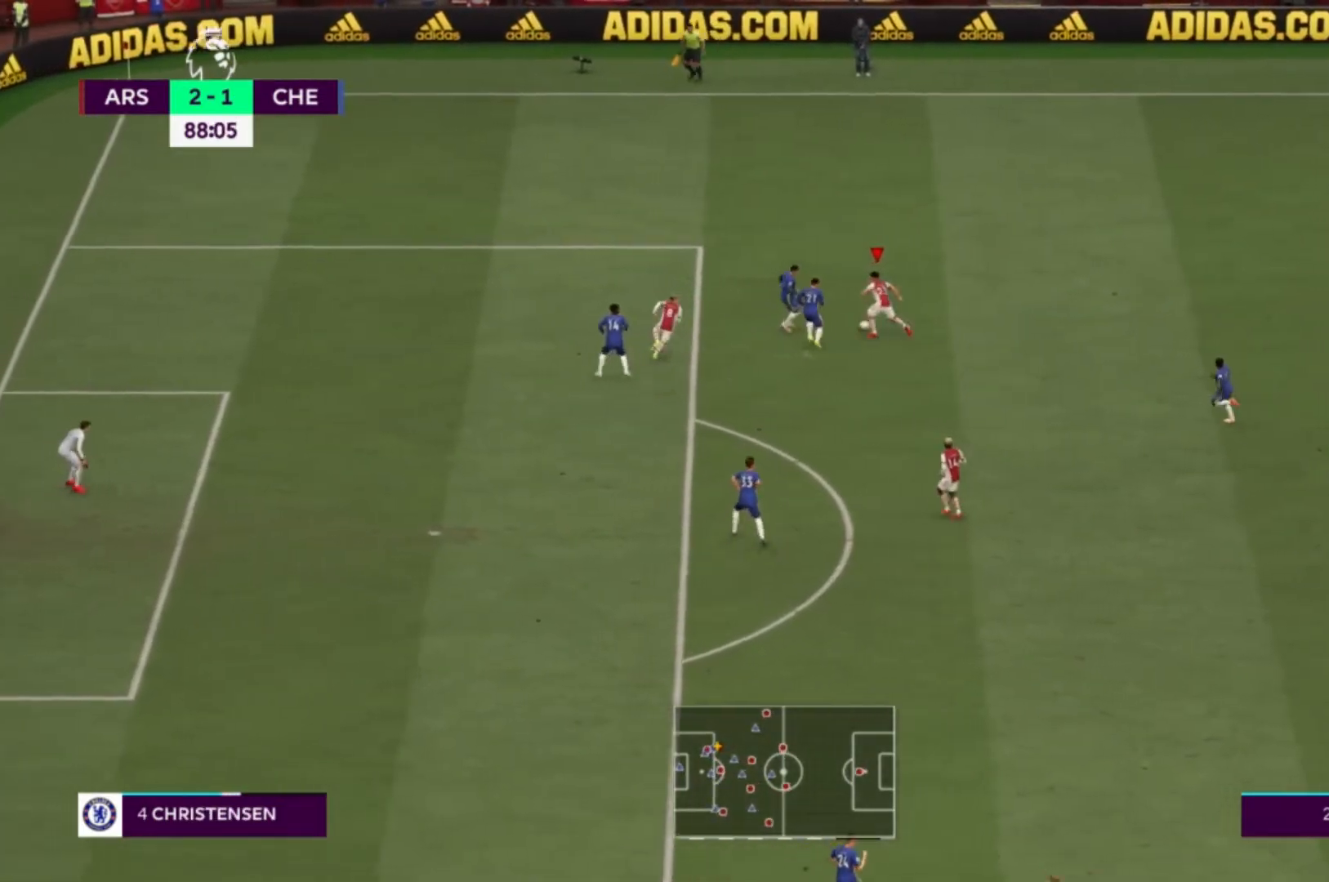
{"buttons": ["L2"], "left_stick": "up-right", "right_stick": "center", "events": [[367, "left_stick", "up-right"]]}
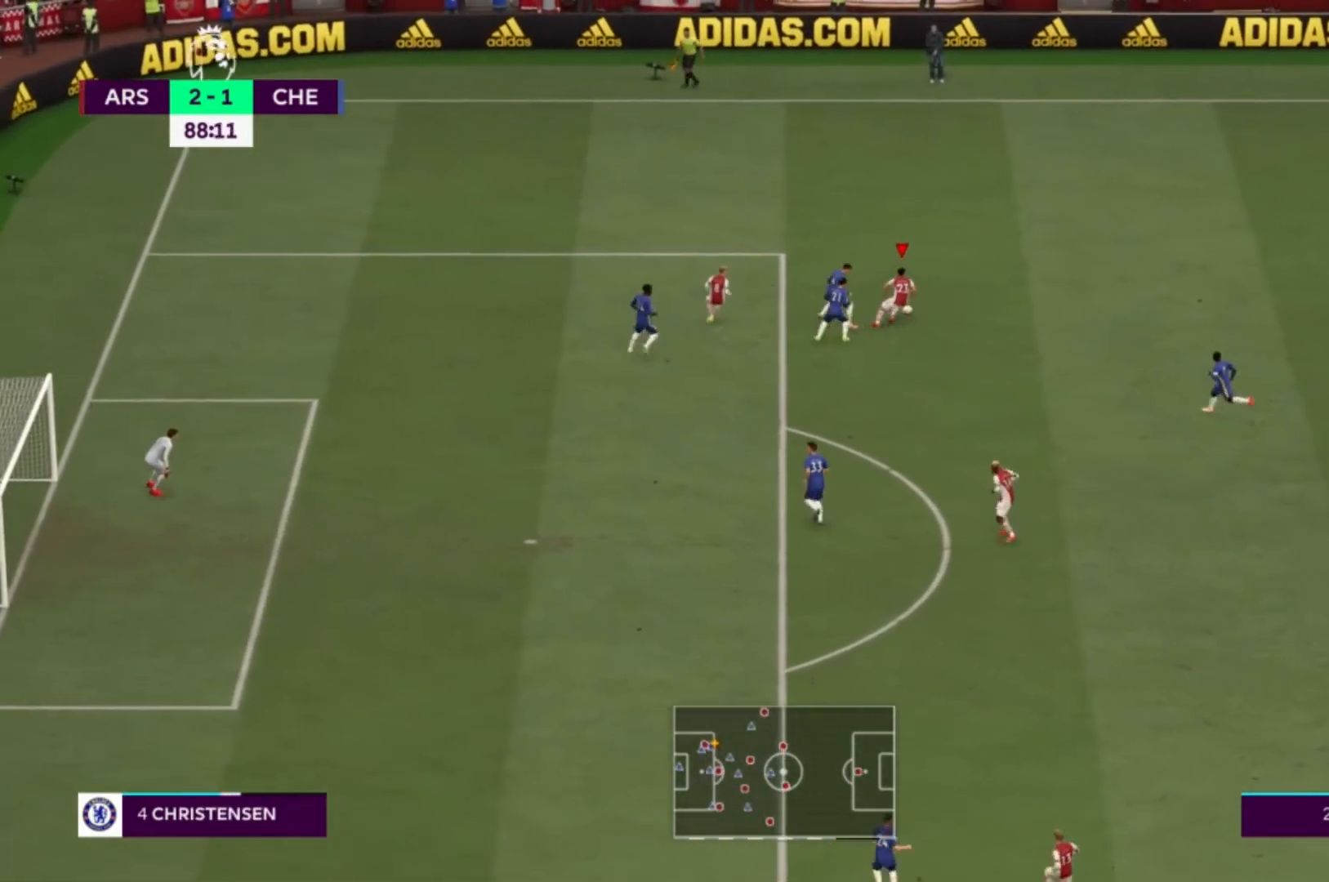
{"buttons": [], "left_stick": "down-right", "right_stick": "center", "events": [[300, "L2", "up"], [300, "left_stick", "down-right"]]}
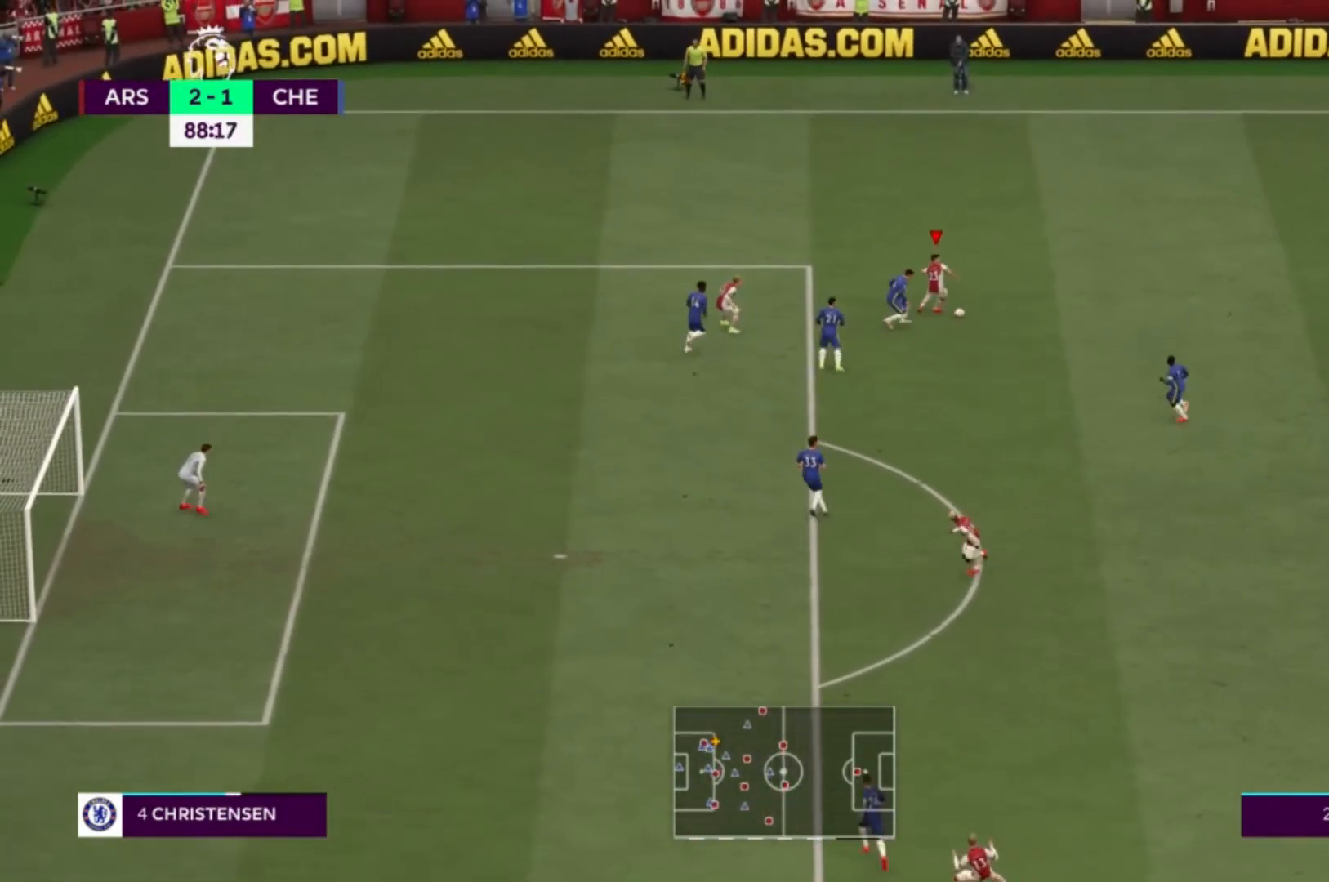
{"buttons": [], "left_stick": "right", "right_stick": "center", "events": [[333, "left_stick", "right"]]}
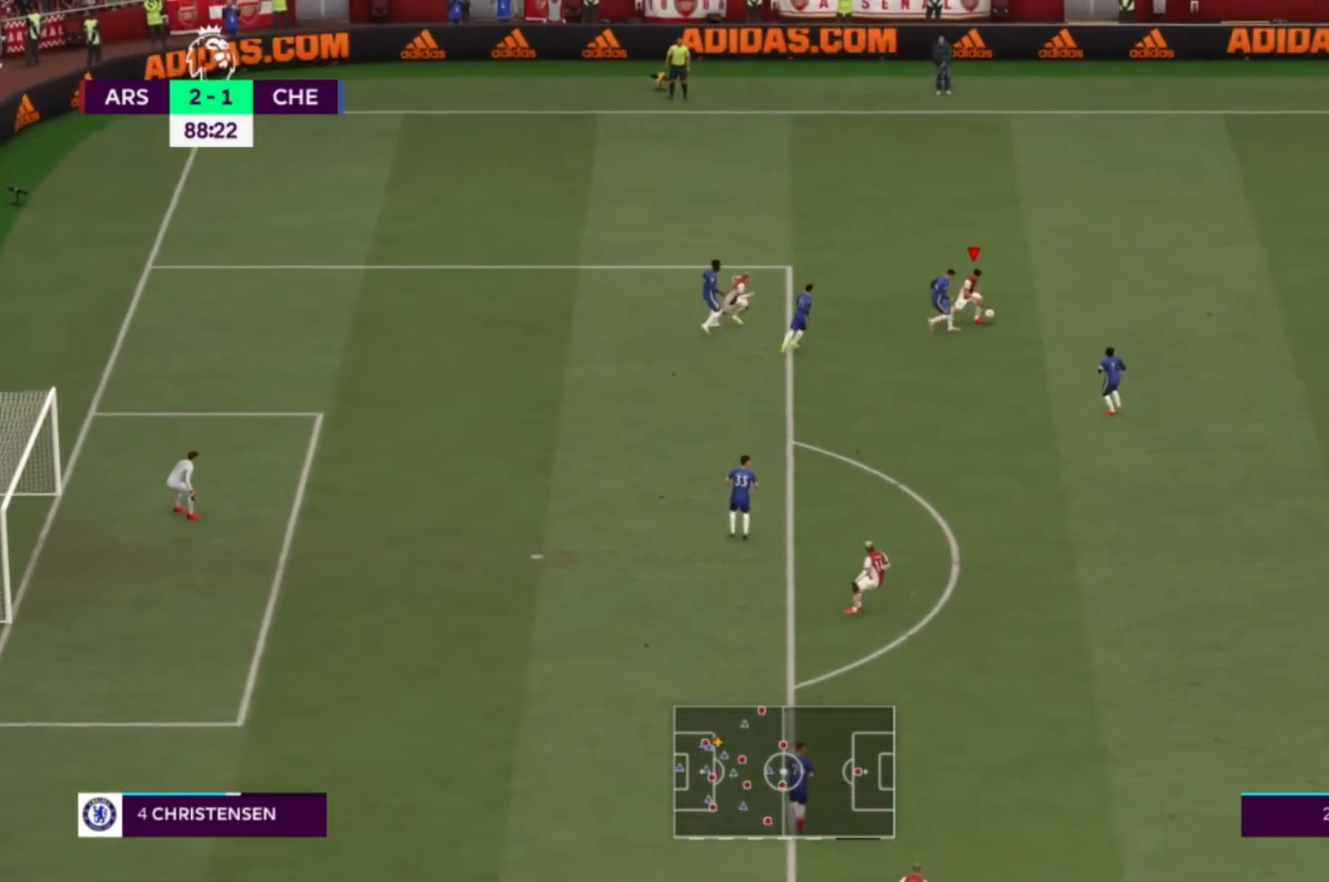
{"buttons": ["A"], "left_stick": "down-right", "right_stick": "center", "events": [[501, "A", "down"], [501, "left_stick", "down-right"]]}
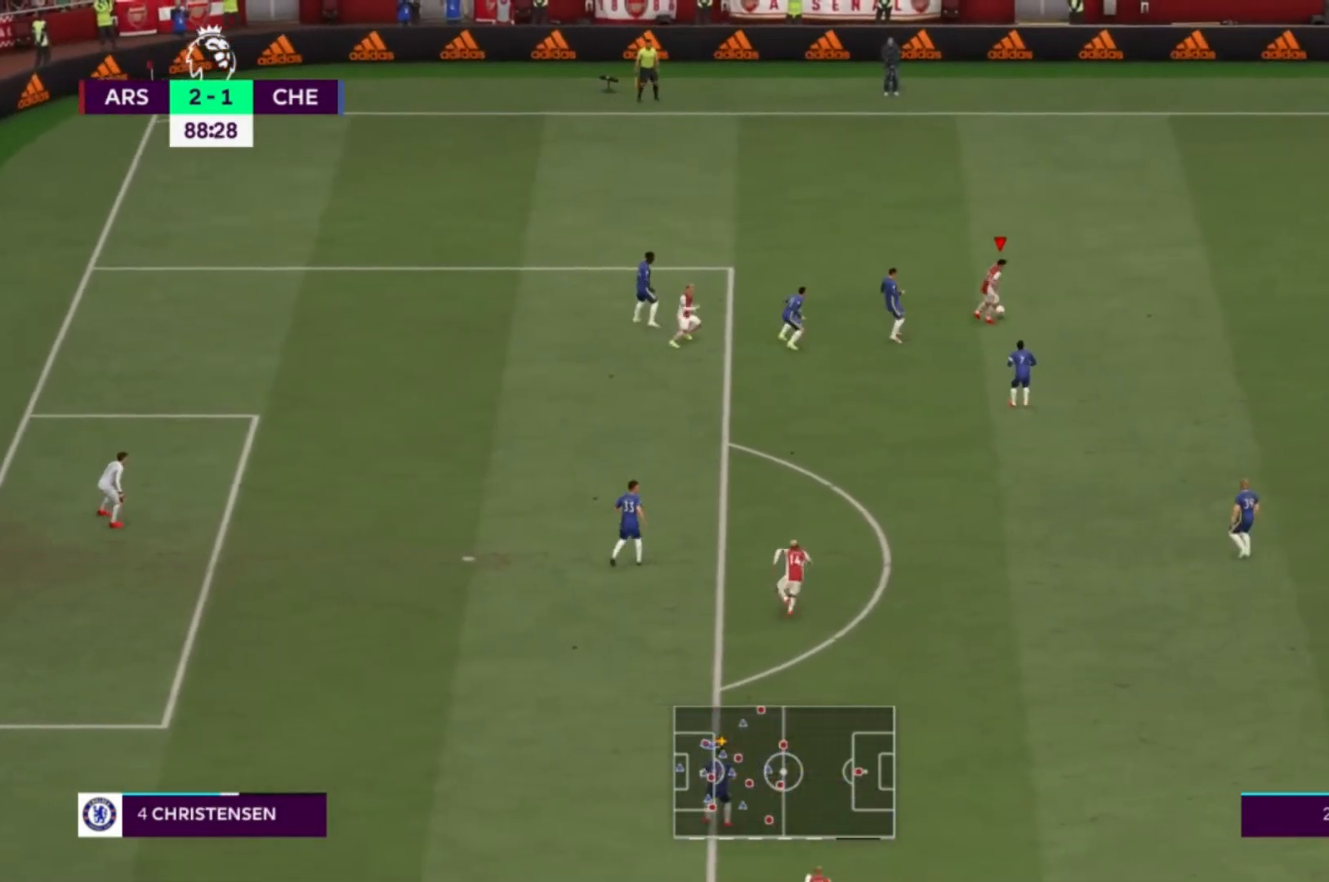
{"buttons": ["L1"], "left_stick": "down-right", "right_stick": "center", "events": [[133, "A", "up"], [133, "L1", "down"]]}
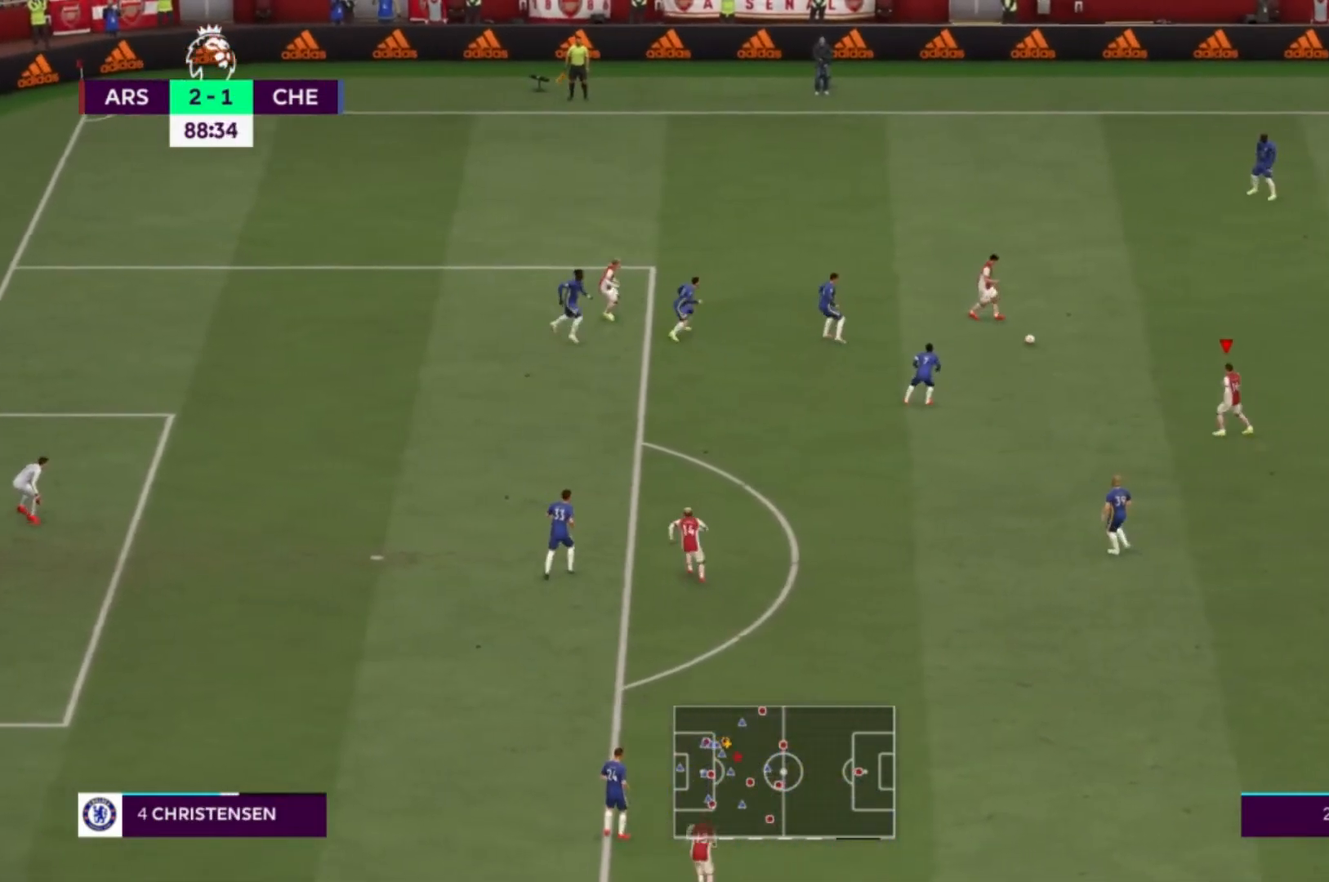
{"buttons": ["A"], "left_stick": "down-left", "right_stick": "center", "events": [[34, "left_stick", "down"], [134, "L1", "up"], [234, "left_stick", "down-left"], [367, "A", "down"]]}
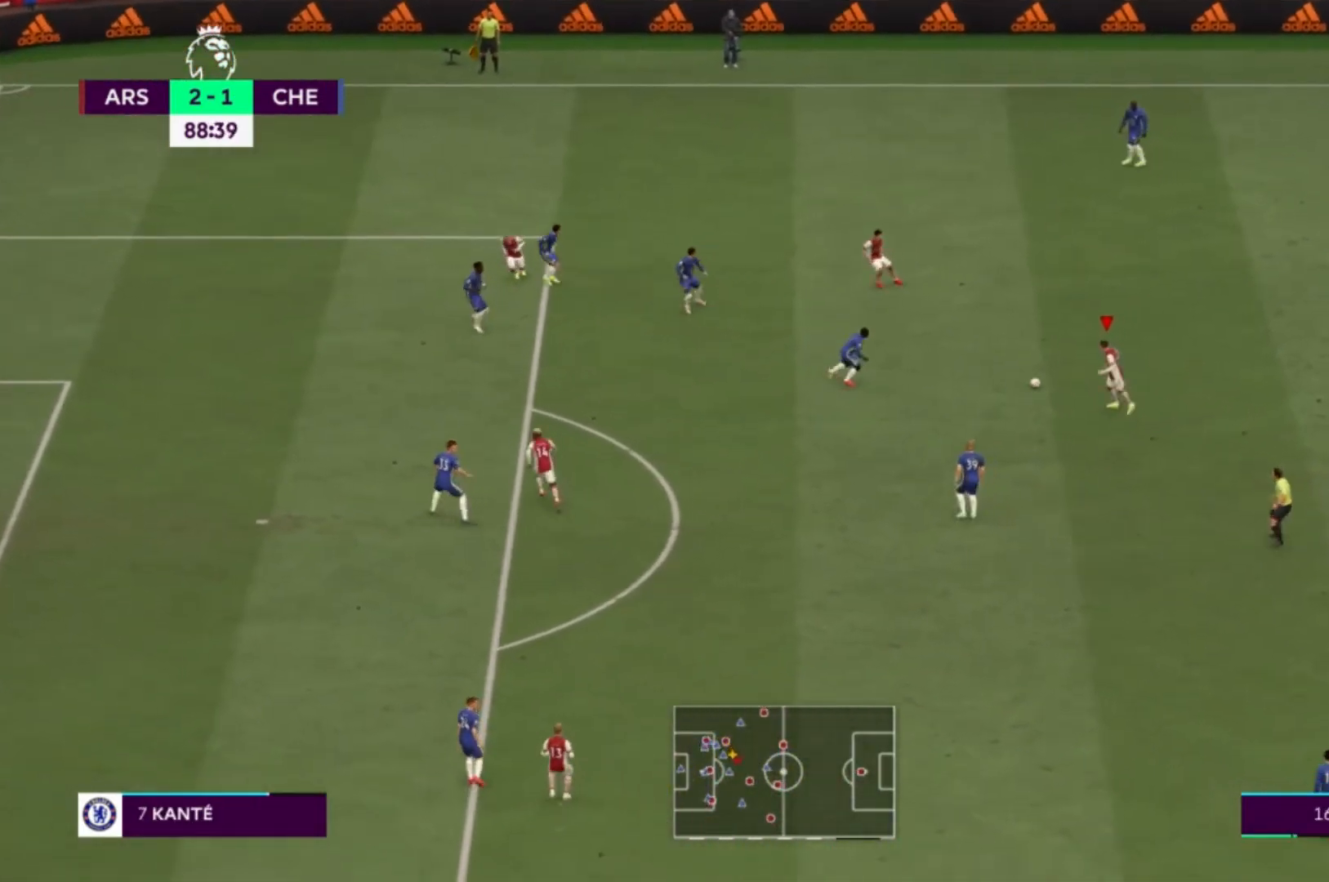
{"buttons": [], "left_stick": "down-left", "right_stick": "center", "events": [[33, "A", "up"]]}
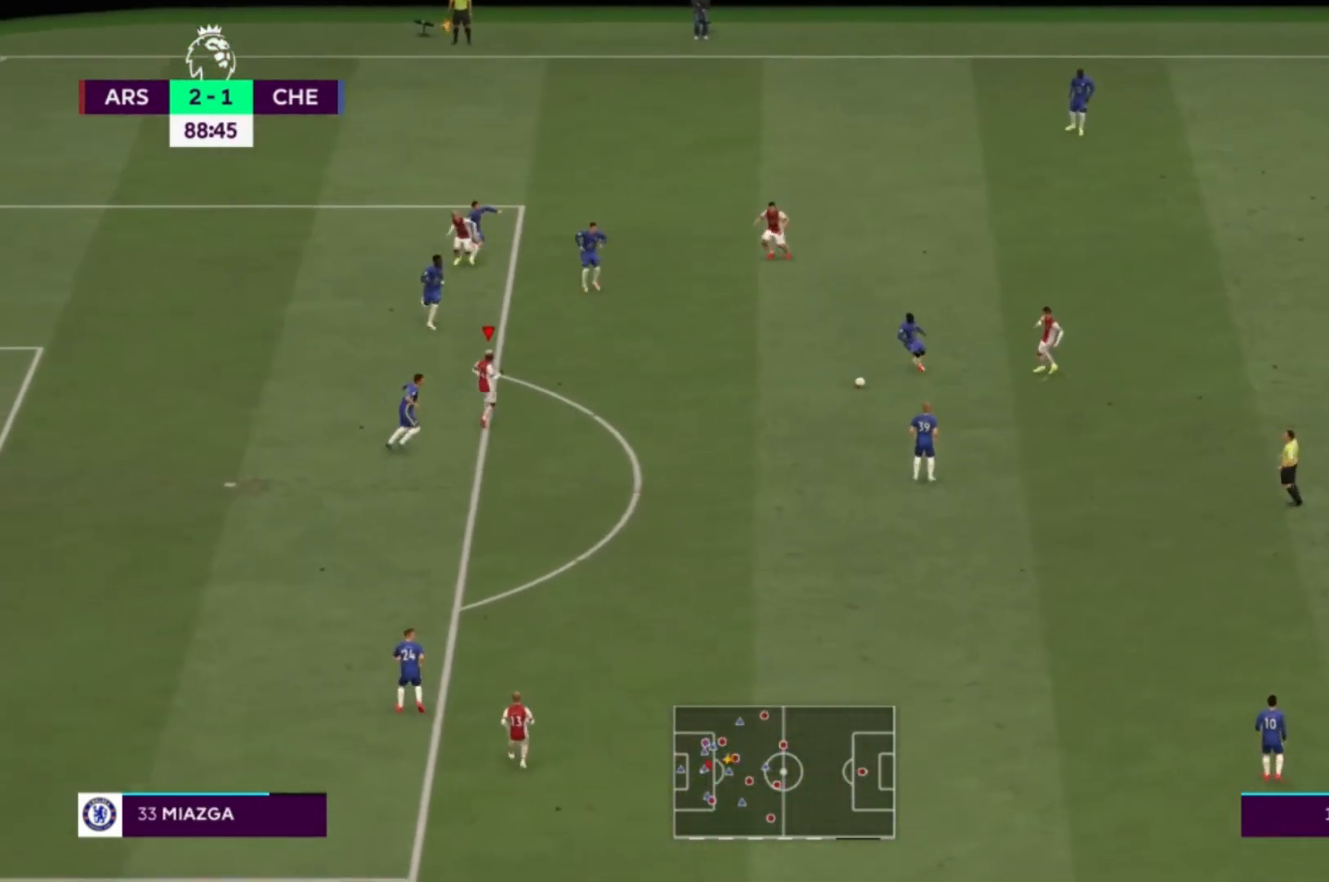
{"buttons": [], "left_stick": "down", "right_stick": "center", "events": [[134, "left_stick", "center"], [334, "left_stick", "down"]]}